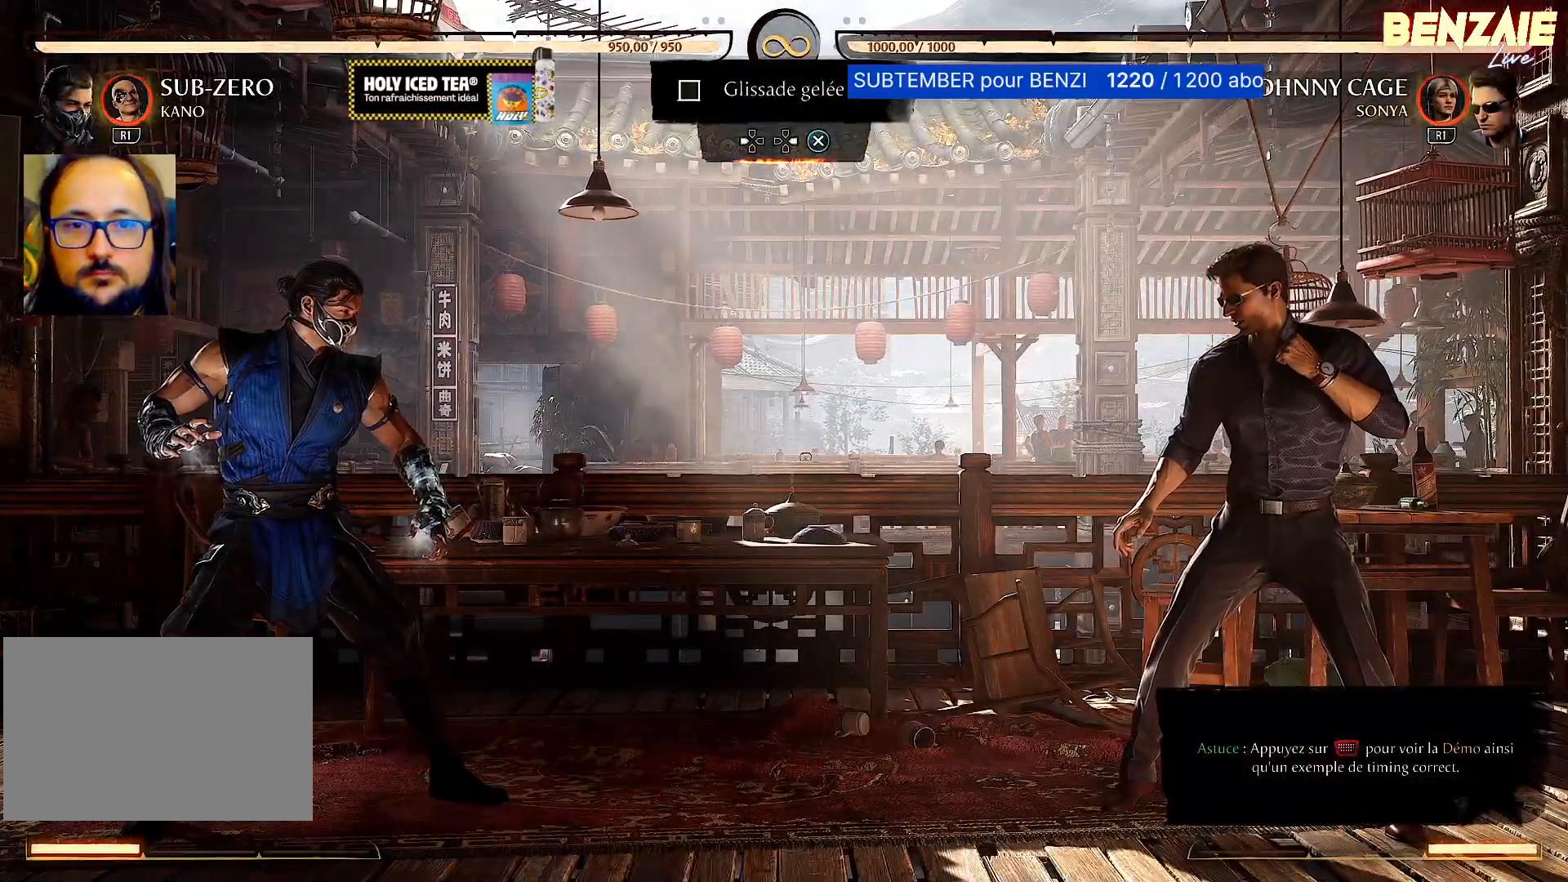
Gameplay with a controller (PlayStation layout); each line is a JSON object with the inputs held at the frame after it. "events" lists button and stick changes between this image and that frame as [ms after this image, input, new state], when the widget could be followed in between. Not read: HOME left_stick right_stick.
{"buttons": [], "events": [[140, "DPAD_LEFT", "down"], [220, "DPAD_LEFT", "up"], [240, "DPAD_RIGHT", "down"], [300, "CROSS", "down"], [380, "CROSS", "up"], [400, "DPAD_RIGHT", "up"]]}
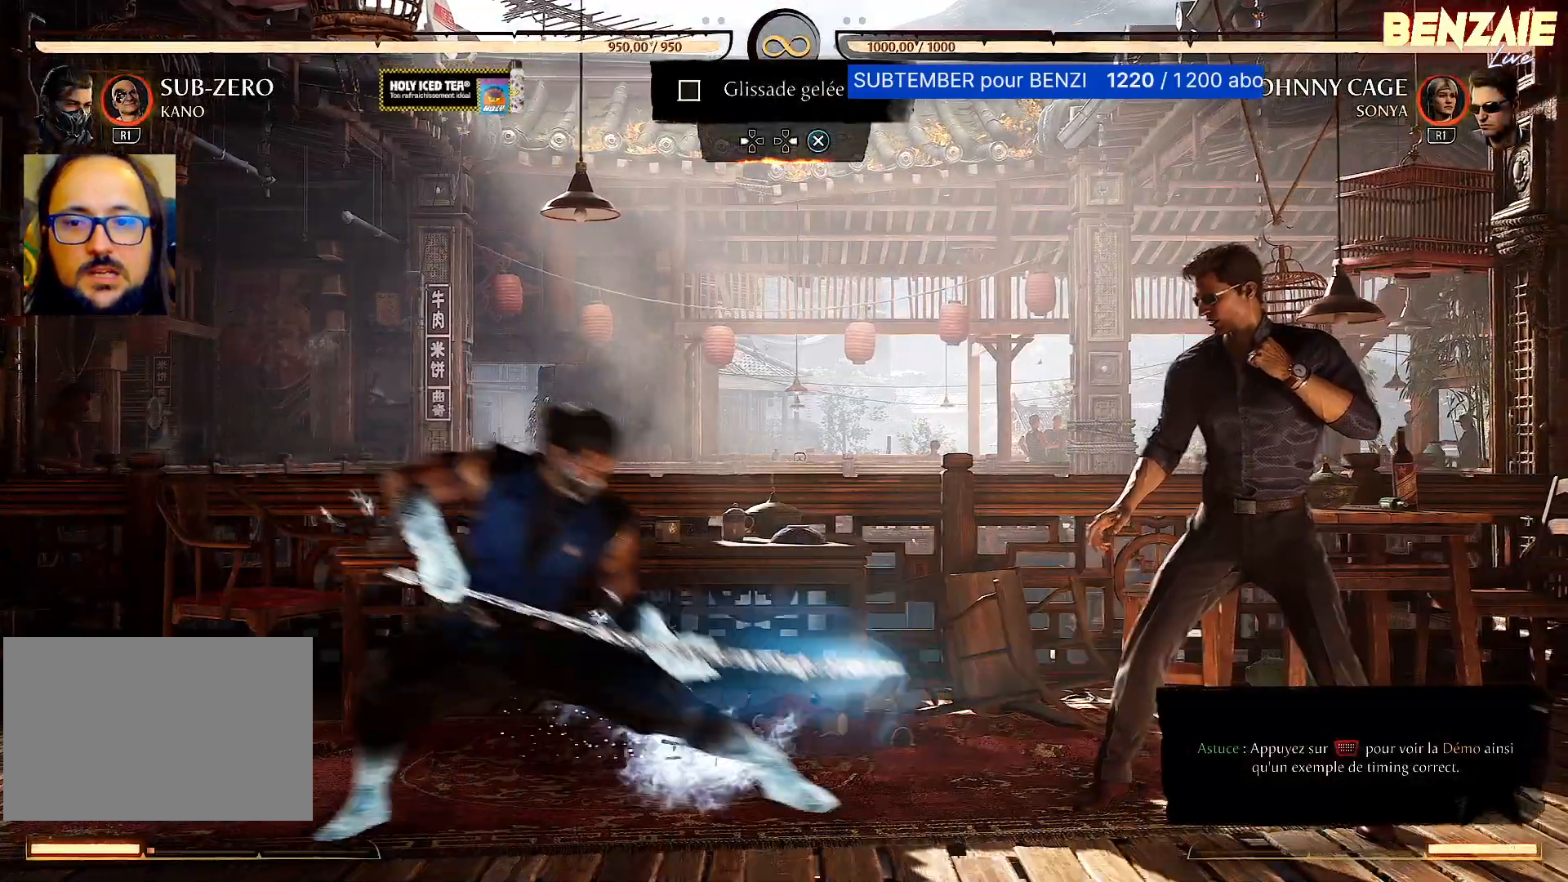
{"buttons": [], "events": []}
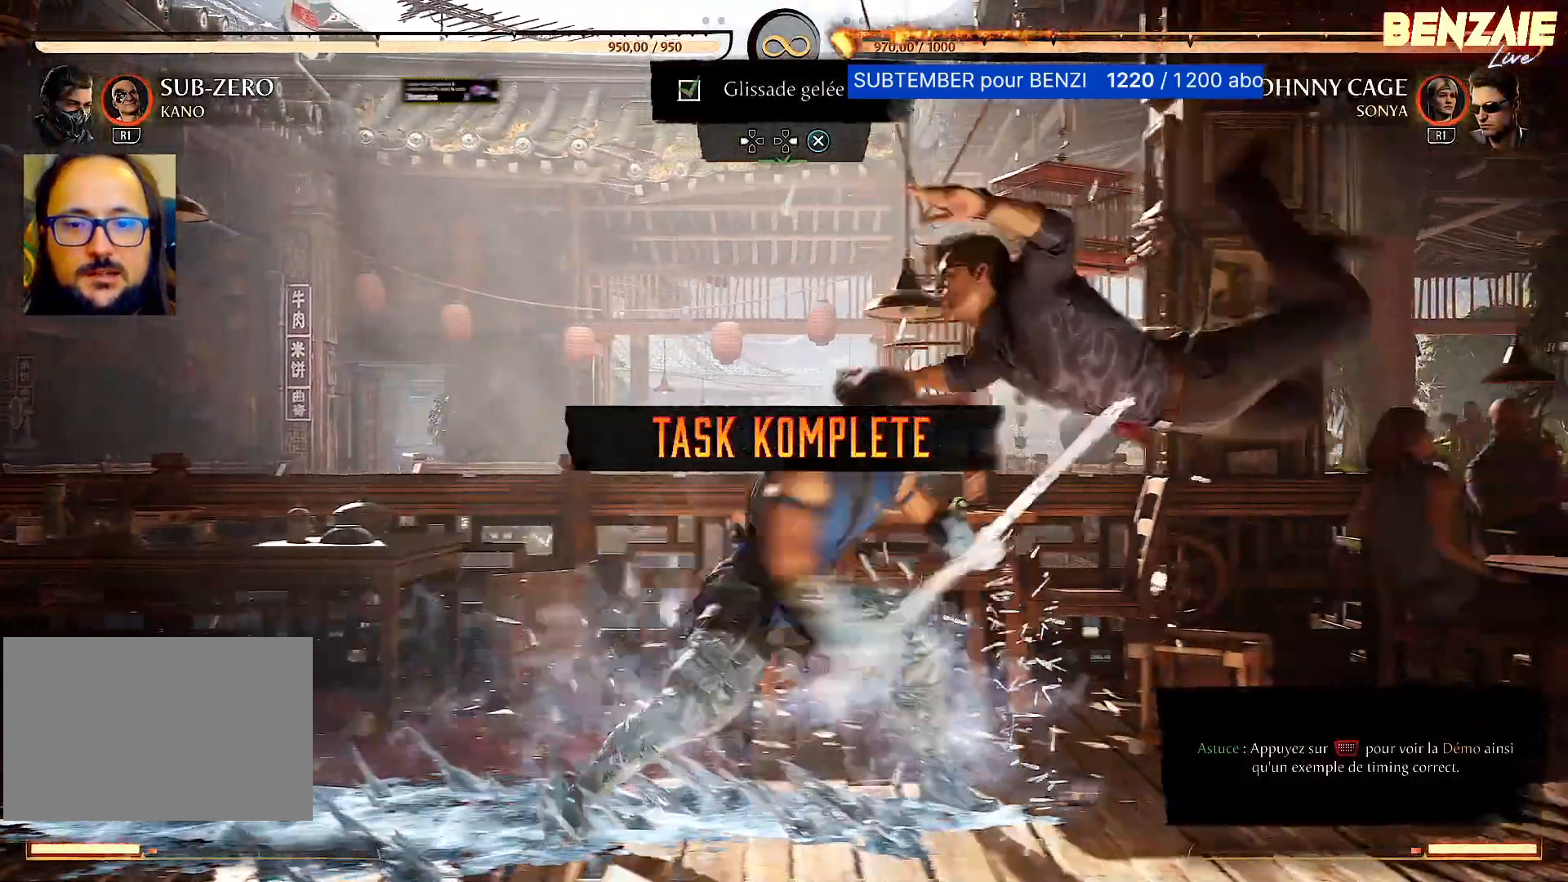
{"buttons": [], "events": []}
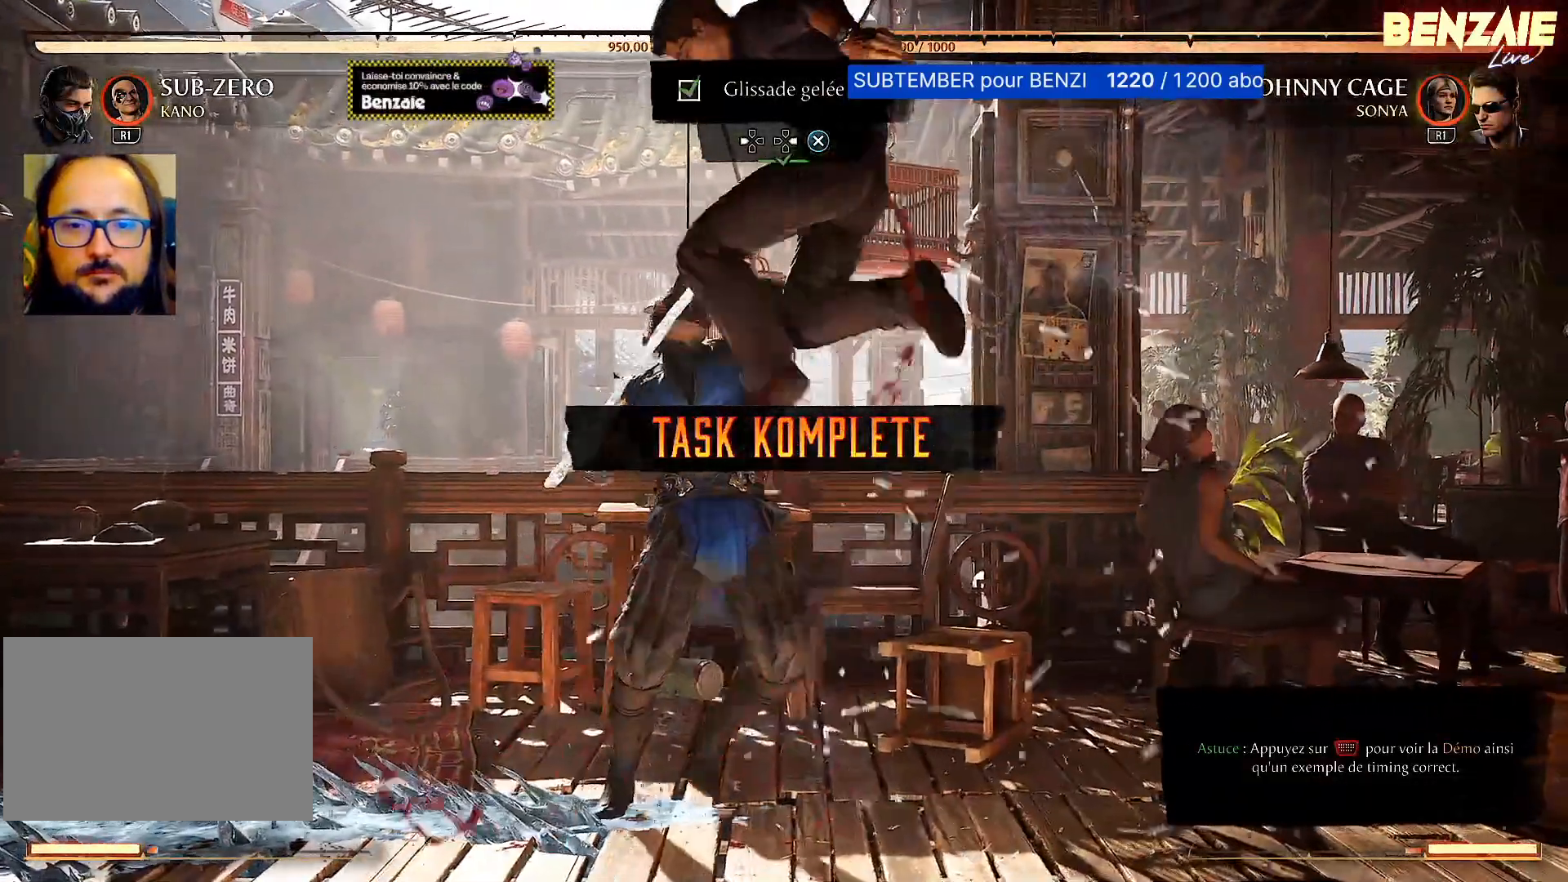
{"buttons": [], "events": []}
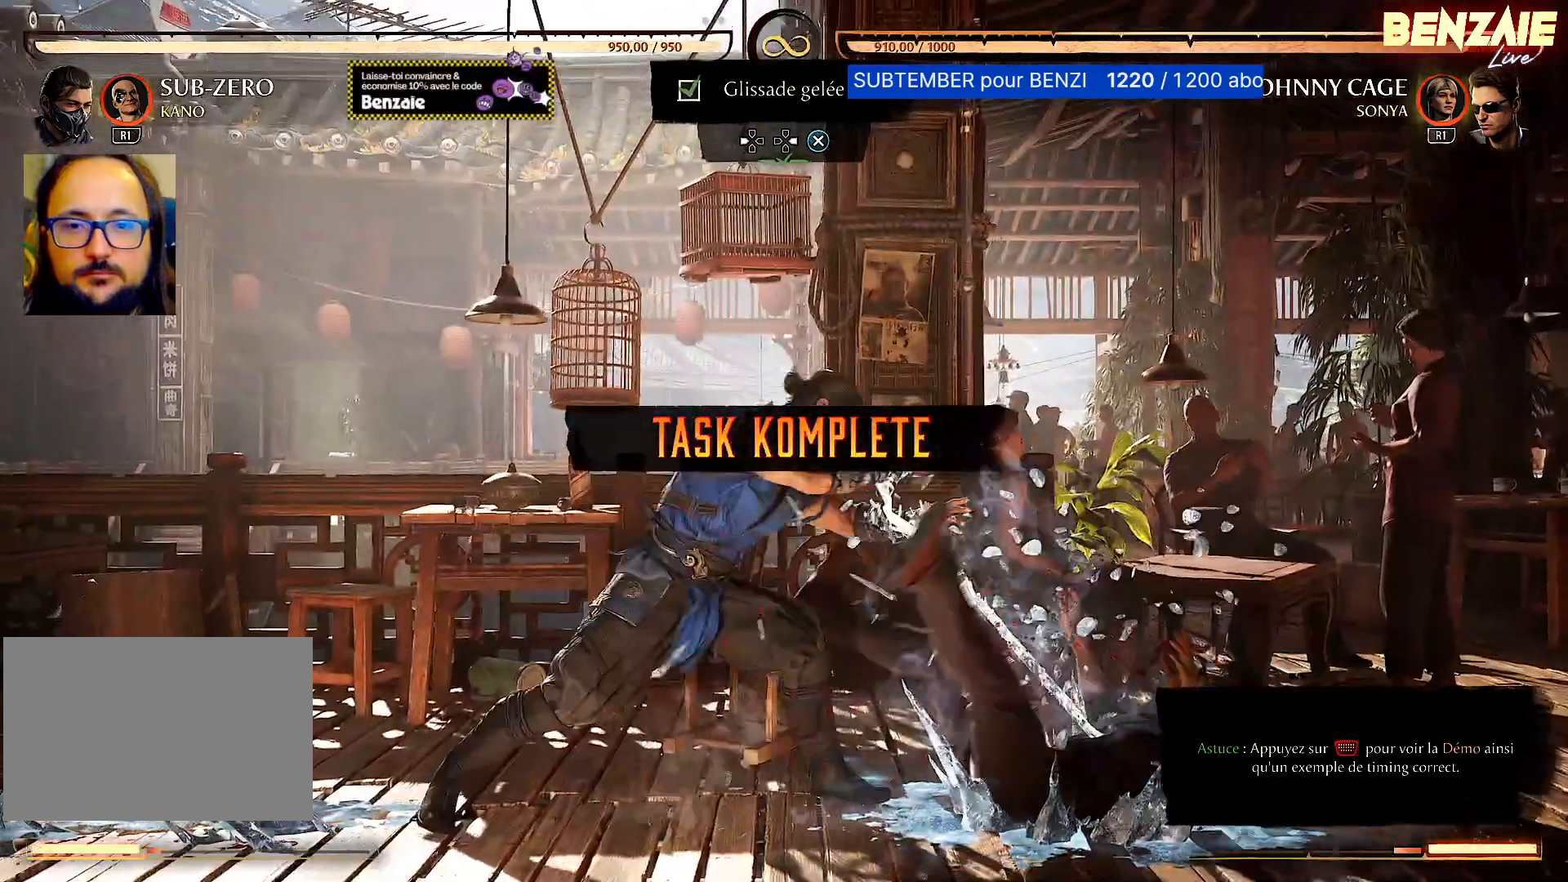
{"buttons": [], "events": []}
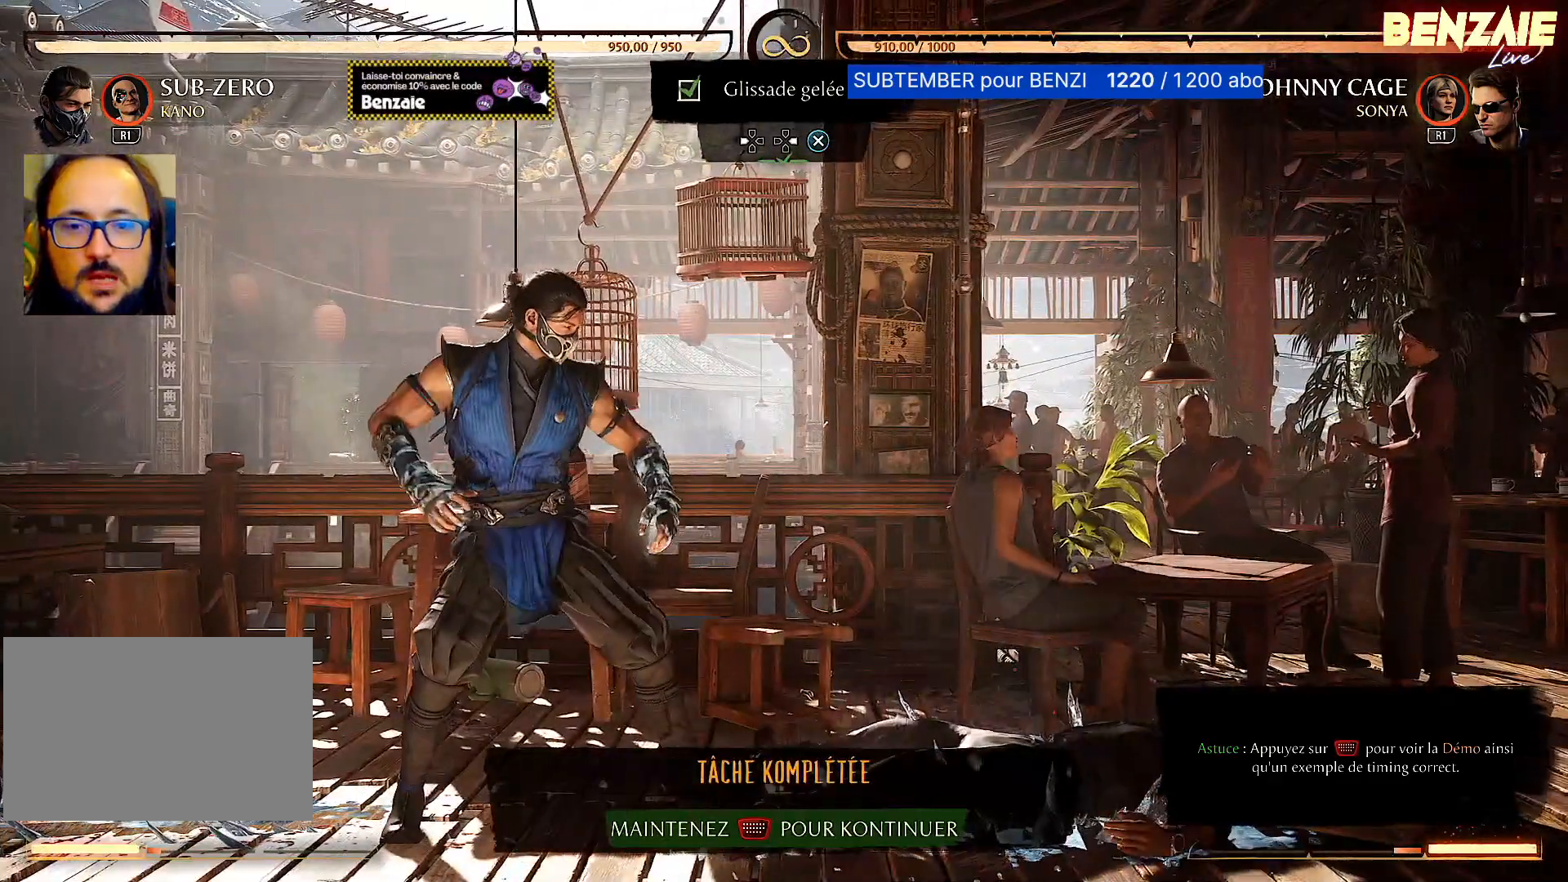
{"buttons": [], "events": []}
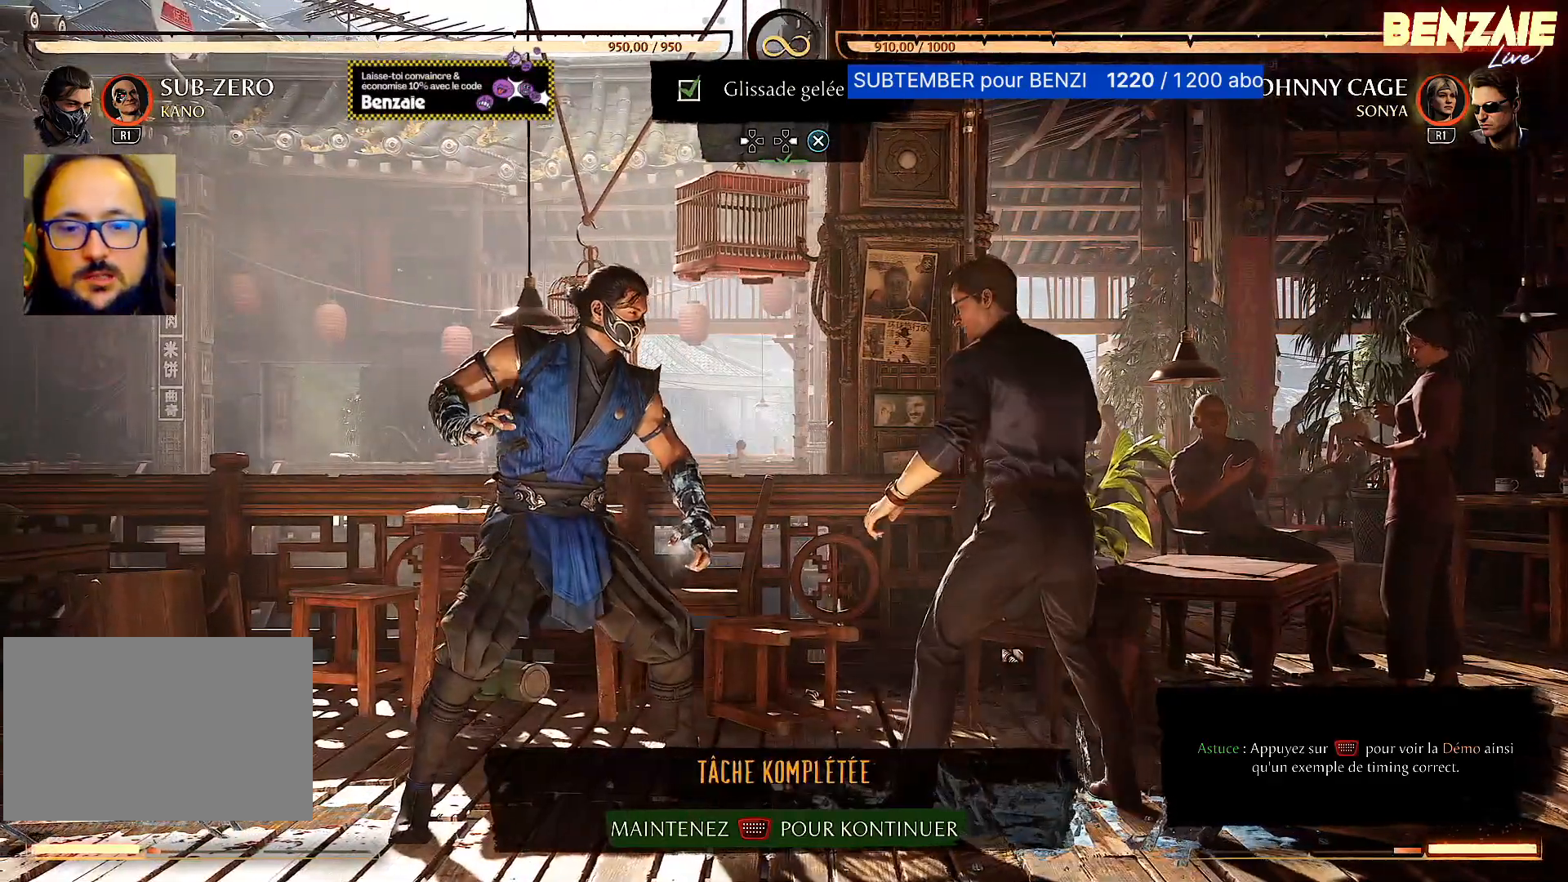
{"buttons": [], "events": []}
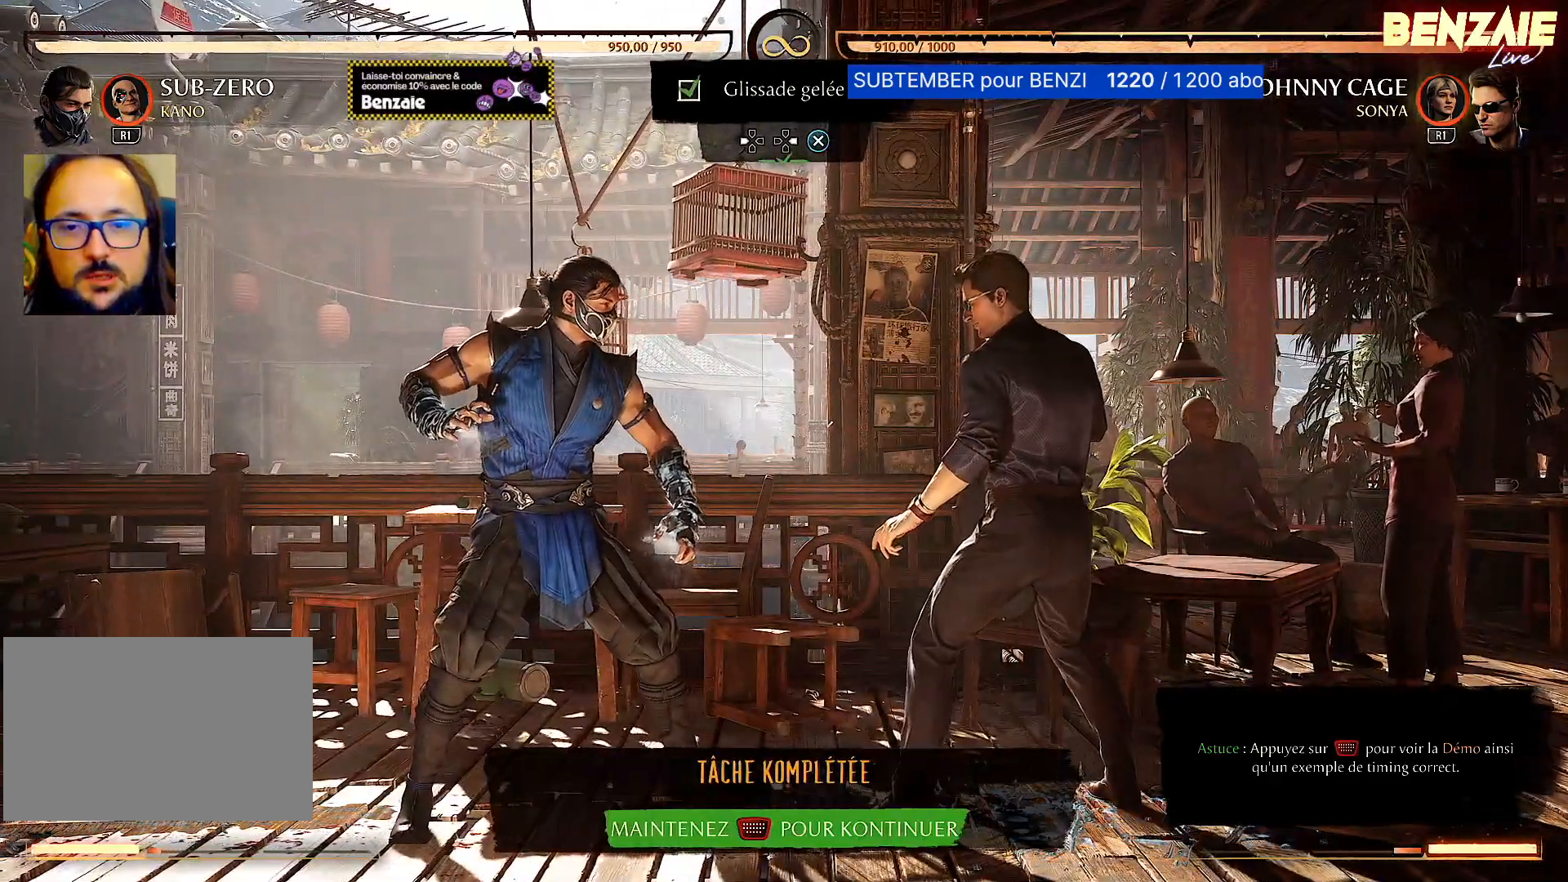
{"buttons": []}
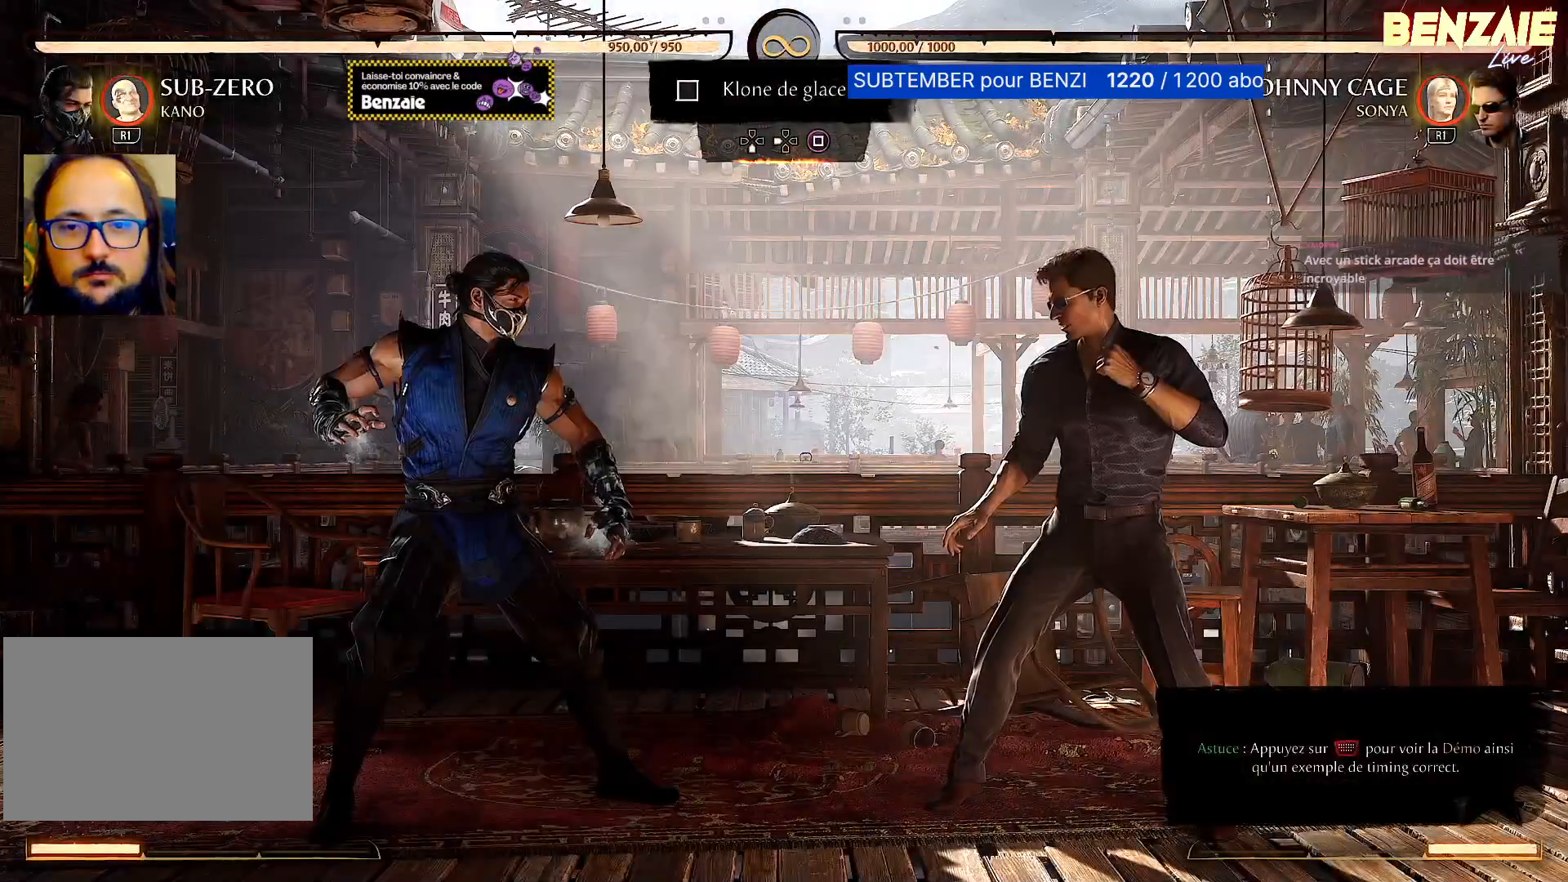
{"buttons": [], "events": []}
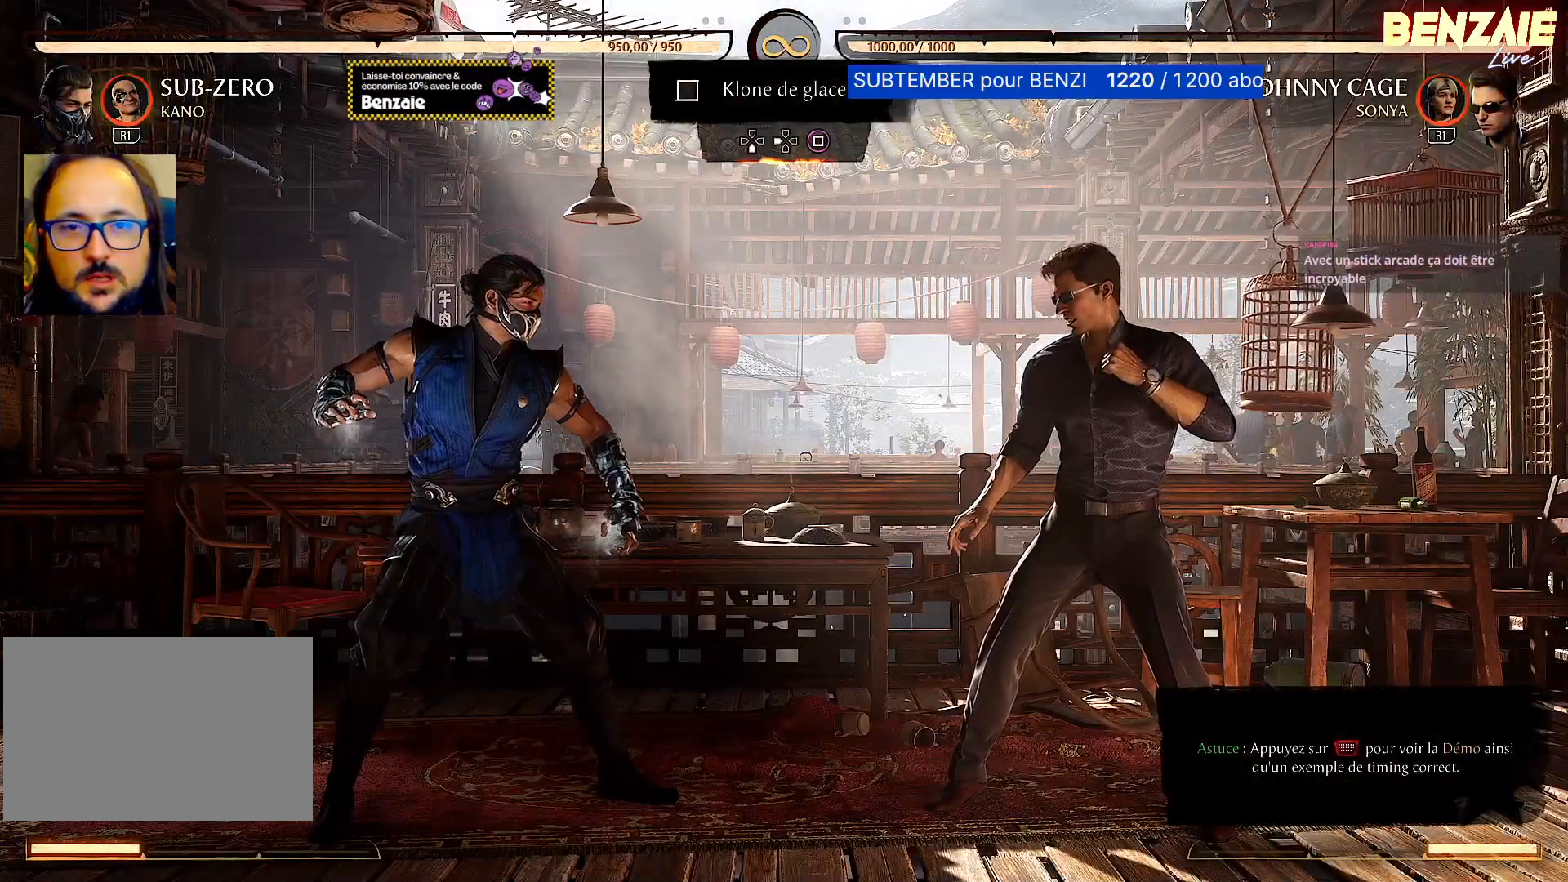
{"buttons": [], "events": []}
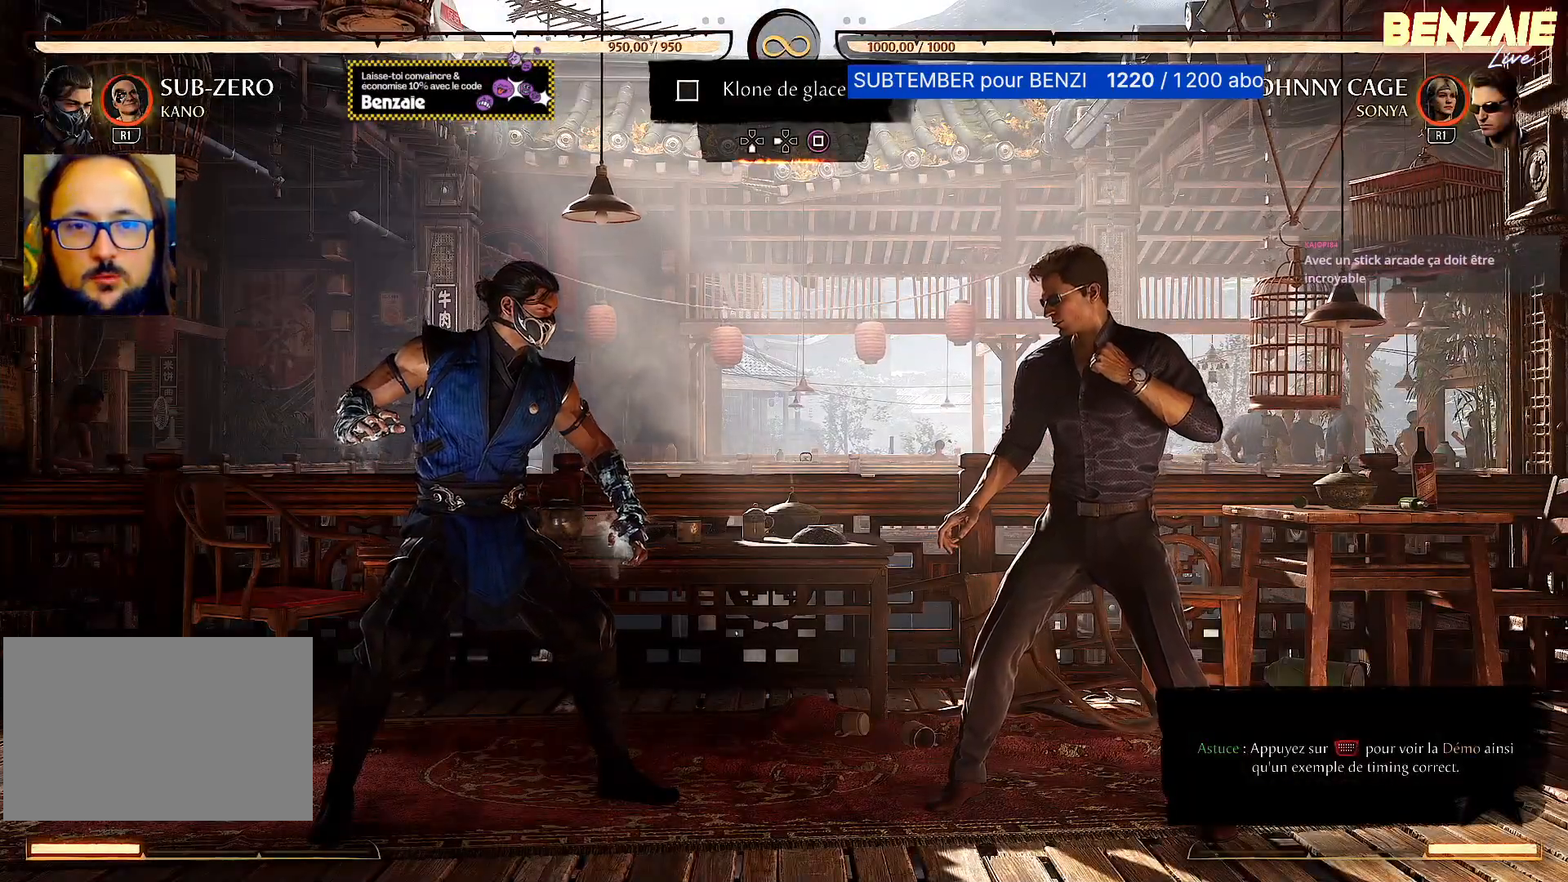
{"buttons": [], "events": [[20, "DPAD_DOWN", "down"], [100, "DPAD_LEFT", "down"], [140, "DPAD_DOWN", "up"], [240, "DPAD_LEFT", "up"]]}
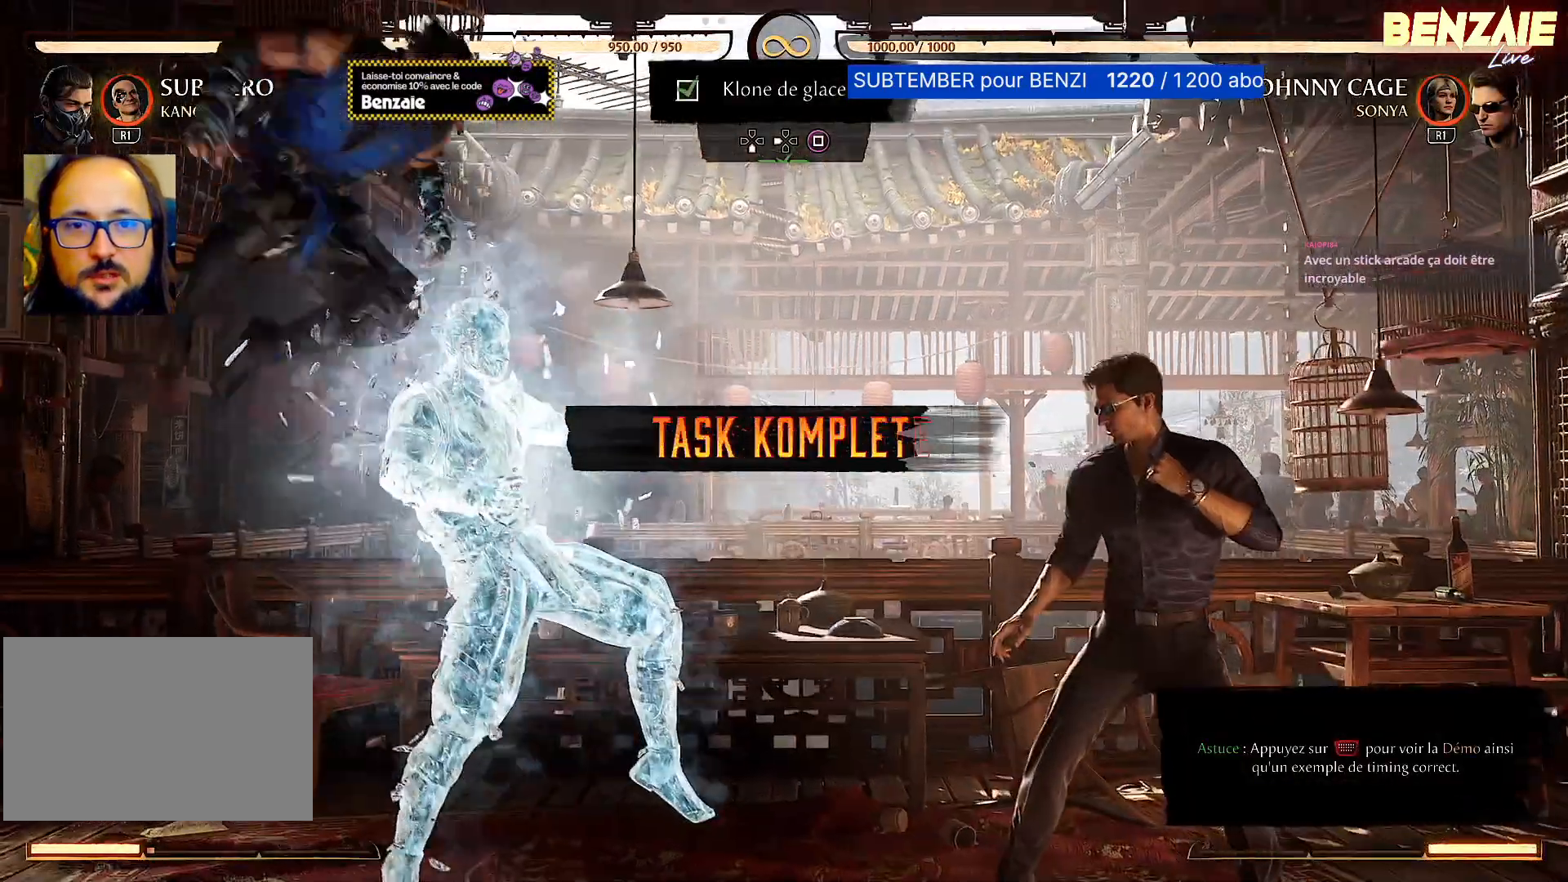
{"buttons": [], "events": []}
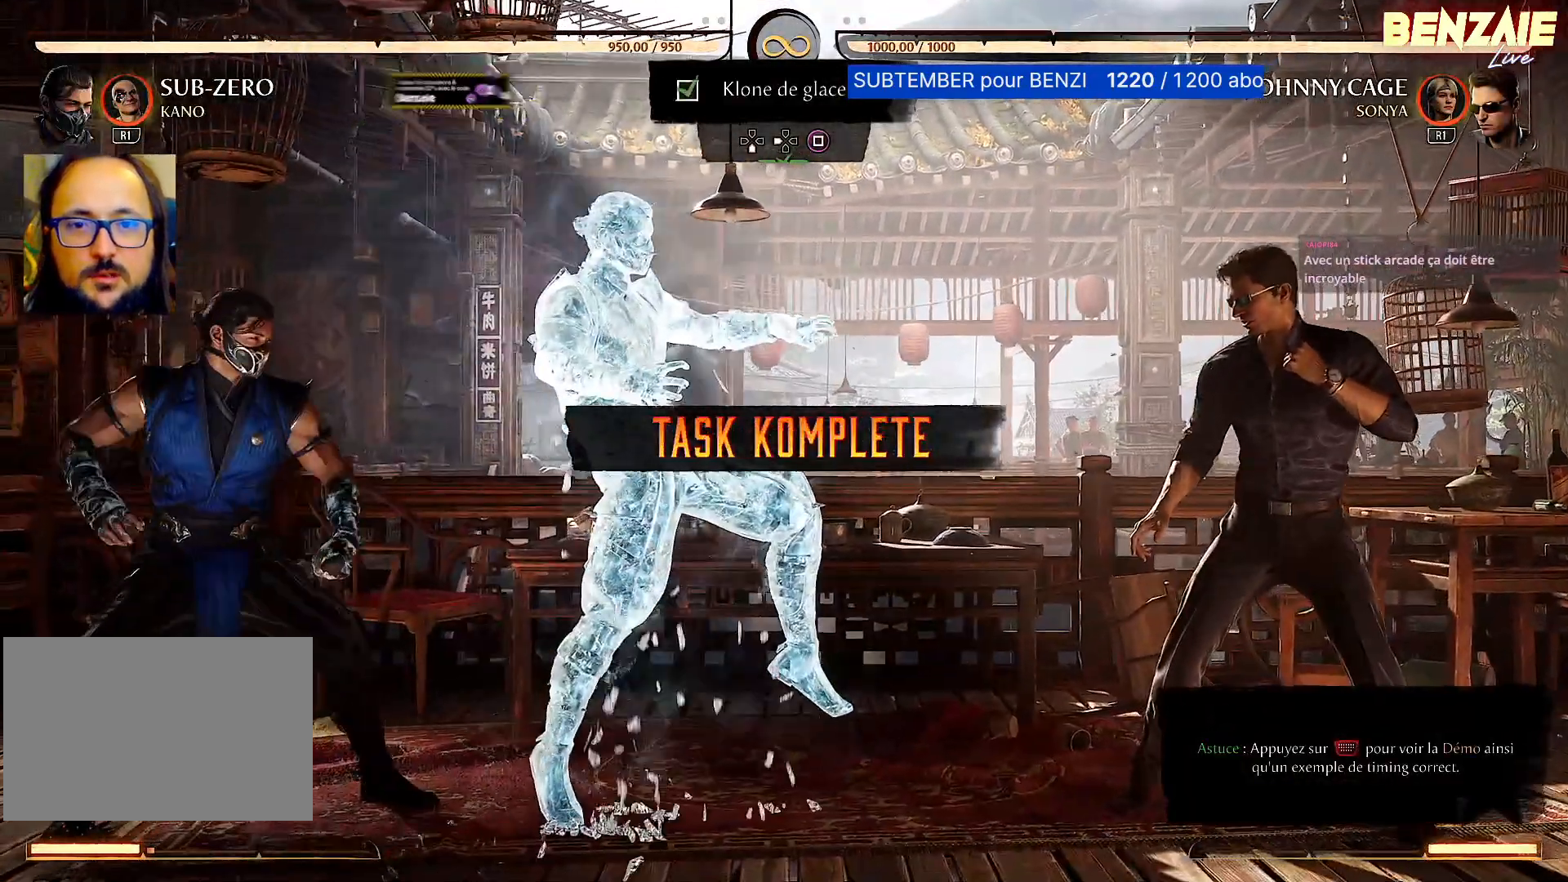
{"buttons": [], "events": []}
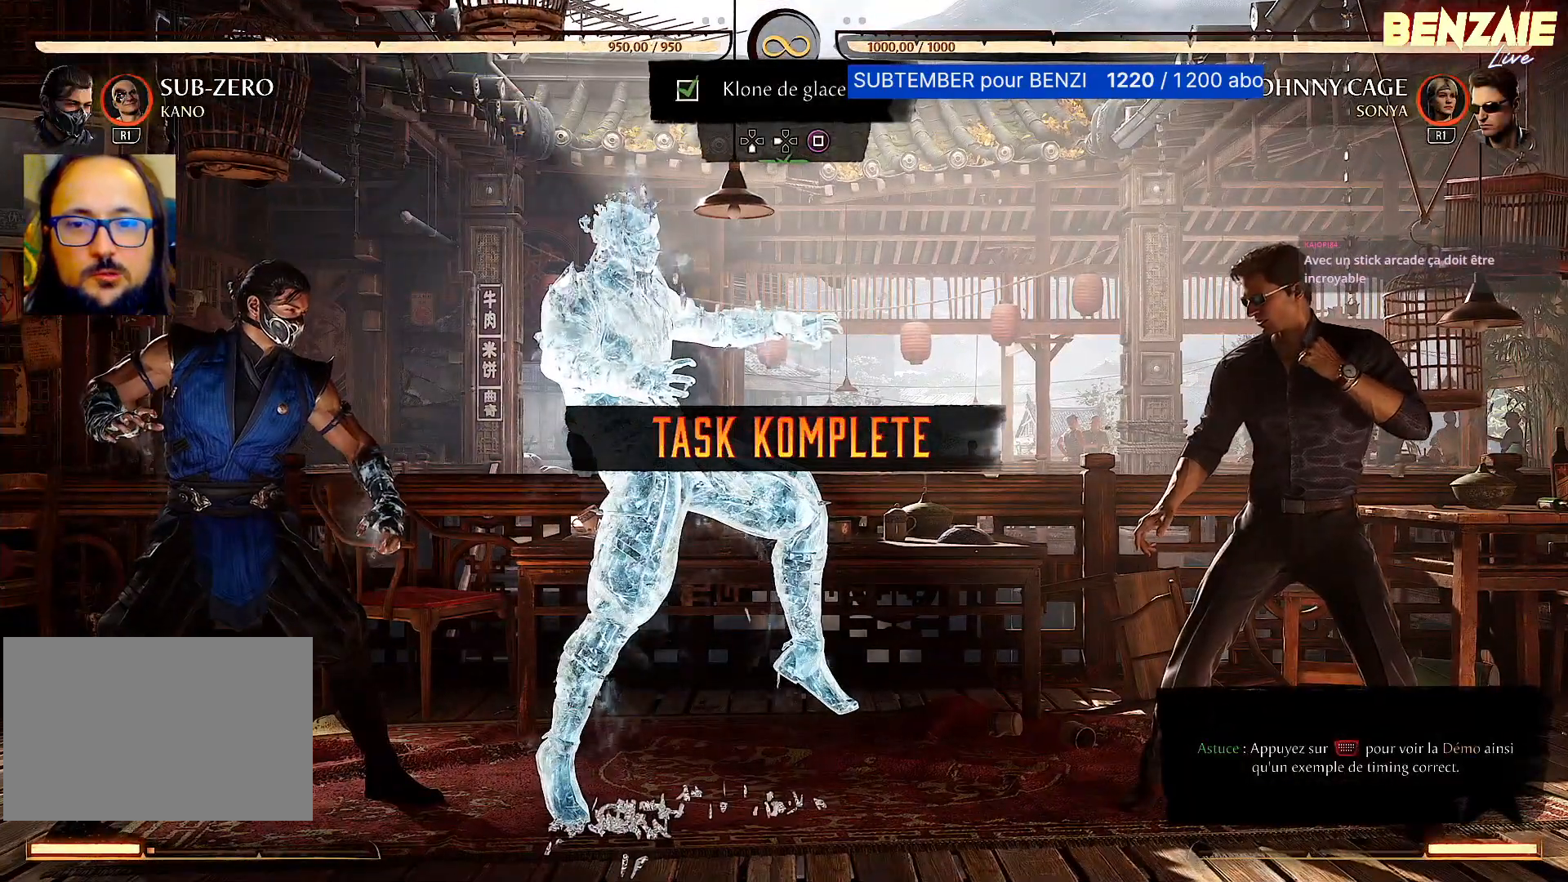
{"buttons": [], "events": []}
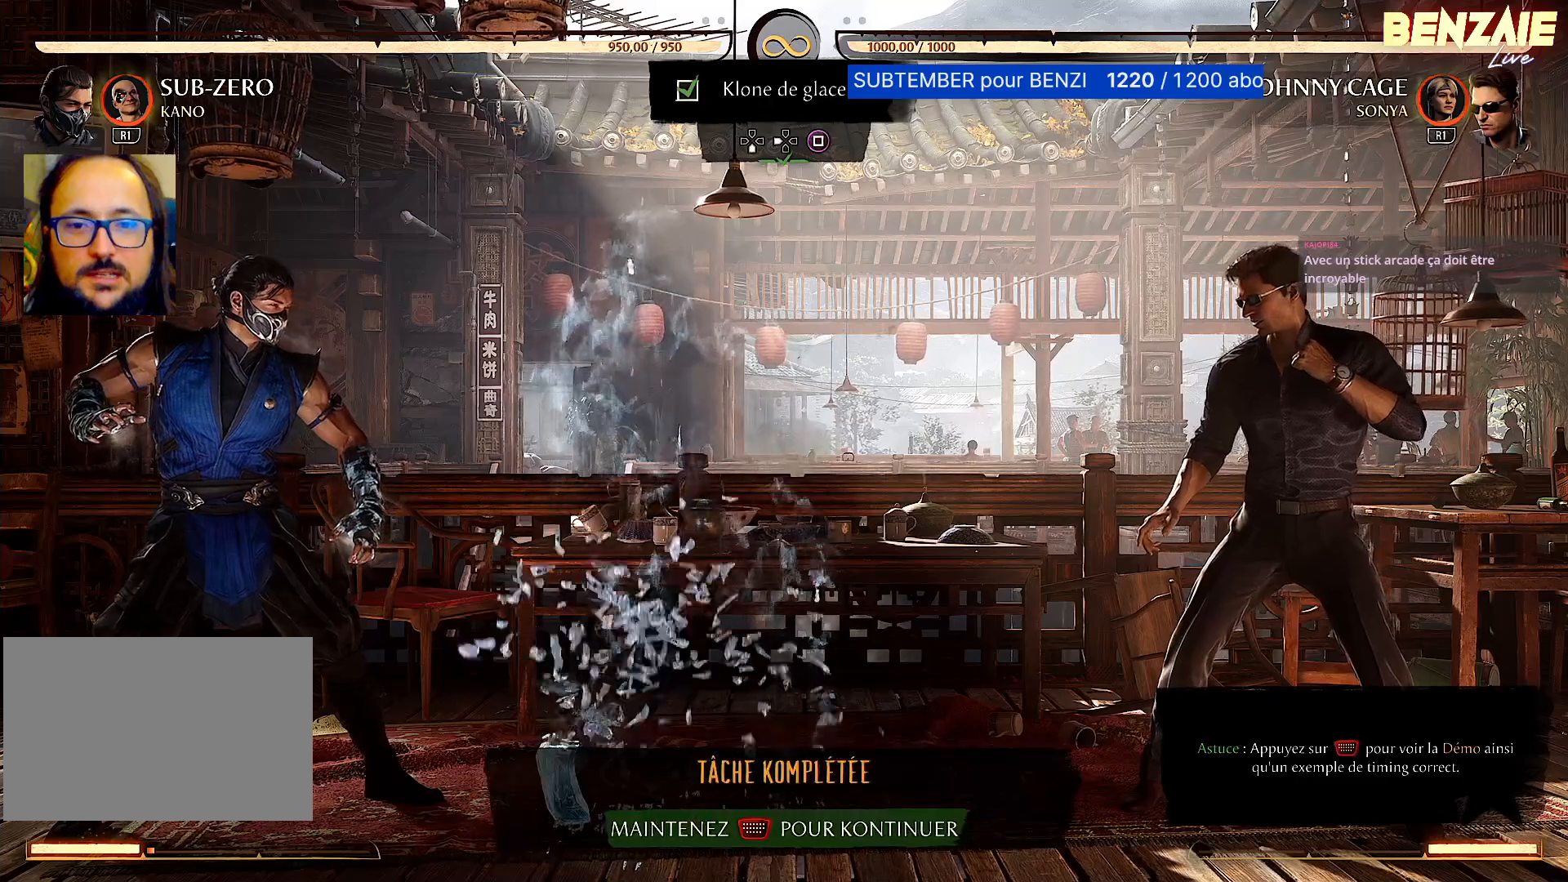
{"buttons": ["DPAD_RIGHT"], "events": [[240, "DPAD_RIGHT", "down"]]}
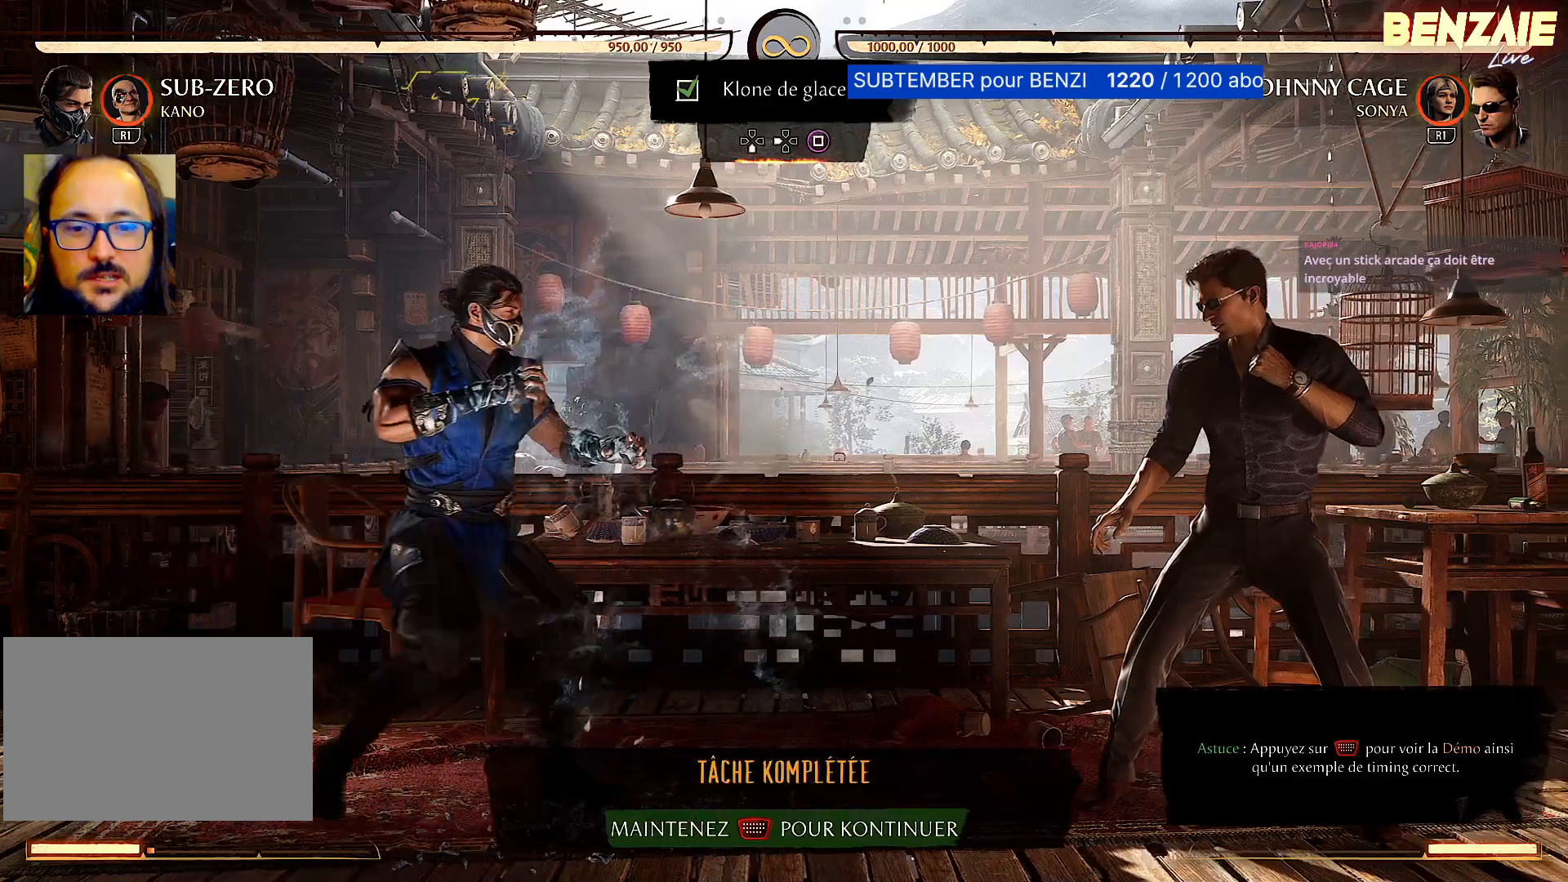
{"buttons": [], "events": [[240, "DPAD_RIGHT", "up"]]}